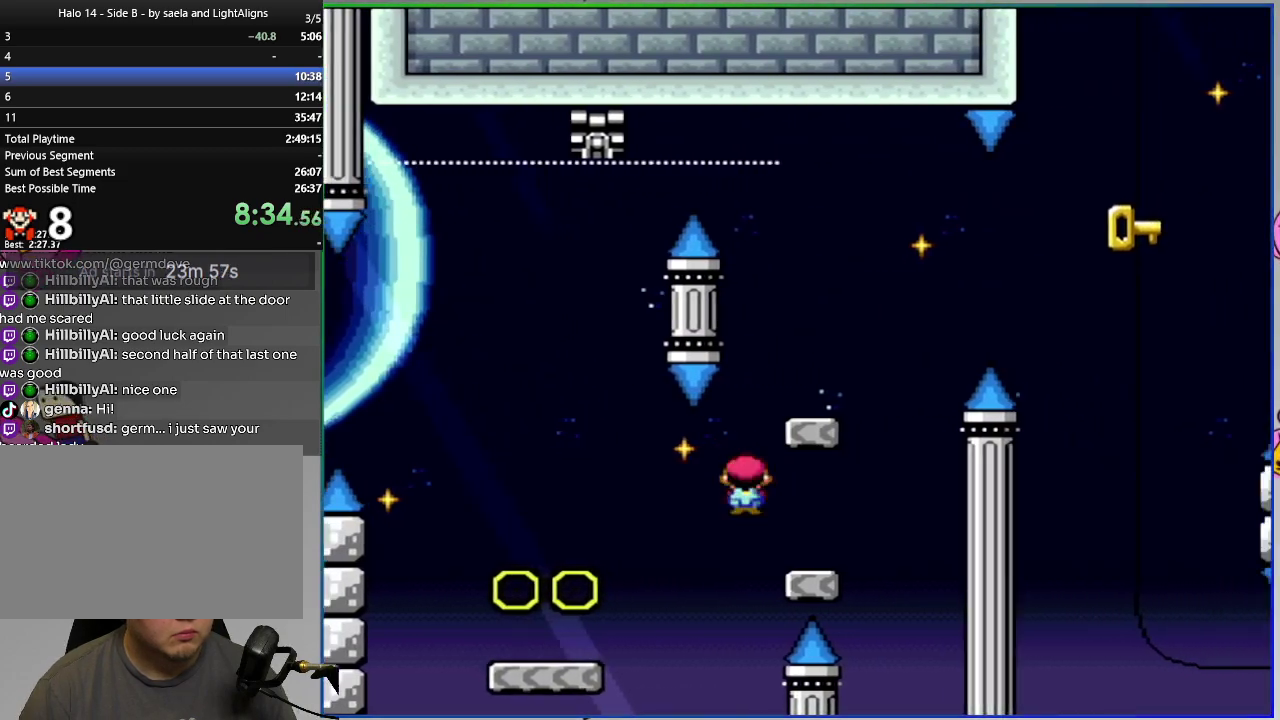
Gameplay with a controller (PlayStation layout); each line is a JSON object with the inputs held at the frame after it. "events" lists button and stick changes between this image and that frame as [ms after this image, input, new state], when the widget could be followed in between. Not read: L3 R1 R2 left_stick.
{"buttons": ["SQUARE", "L1"], "right_stick": "center", "events": [[183, "DPAD_LEFT", "up"], [267, "DPAD_RIGHT", "down"], [283, "CROSS", "up"], [350, "DPAD_RIGHT", "up"]]}
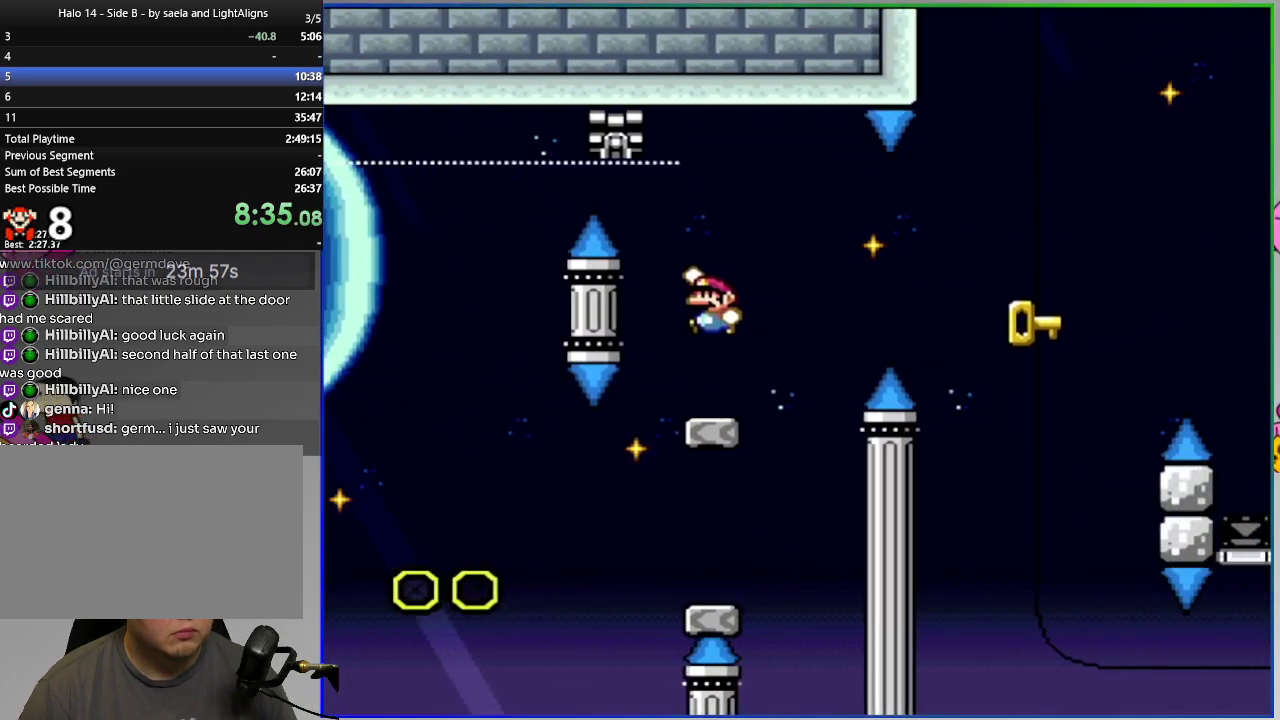
{"buttons": ["SQUARE", "DPAD_RIGHT"], "right_stick": "center", "events": [[50, "DPAD_RIGHT", "down"], [84, "CROSS", "down"], [217, "L1", "up"], [234, "CROSS", "up"], [284, "CROSS", "down"], [501, "CROSS", "up"]]}
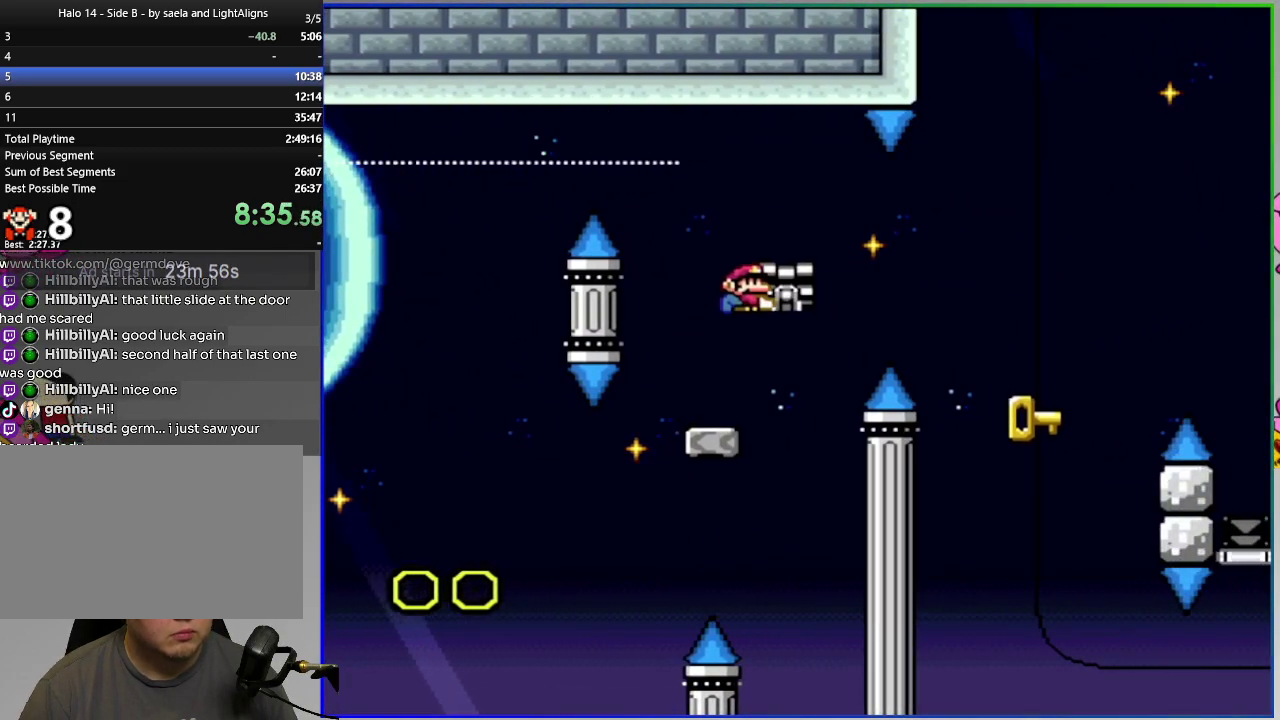
{"buttons": ["CROSS", "SQUARE", "DPAD_RIGHT"], "right_stick": "center", "events": [[183, "DPAD_RIGHT", "up"], [233, "DPAD_LEFT", "down"], [367, "DPAD_LEFT", "up"], [384, "DPAD_RIGHT", "down"], [500, "CROSS", "down"]]}
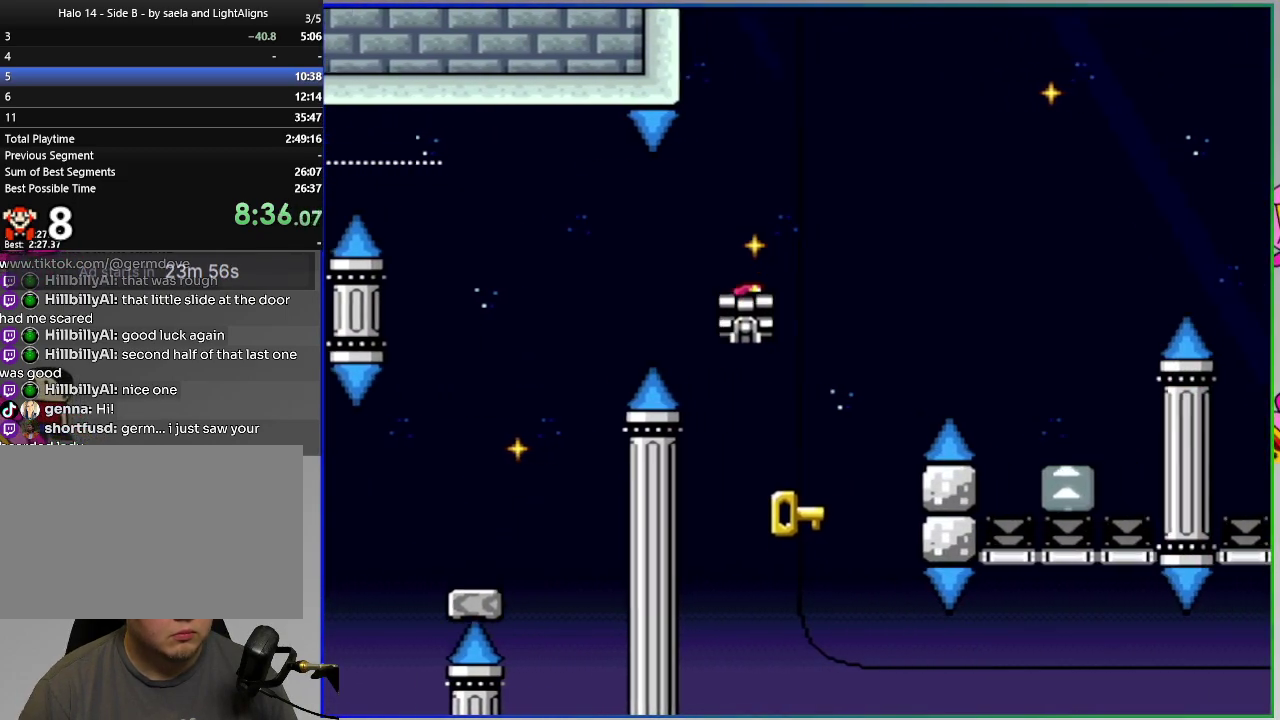
{"buttons": ["CROSS", "SQUARE"], "right_stick": "center", "events": [[301, "CROSS", "up"], [484, "DPAD_RIGHT", "up"], [501, "CROSS", "down"]]}
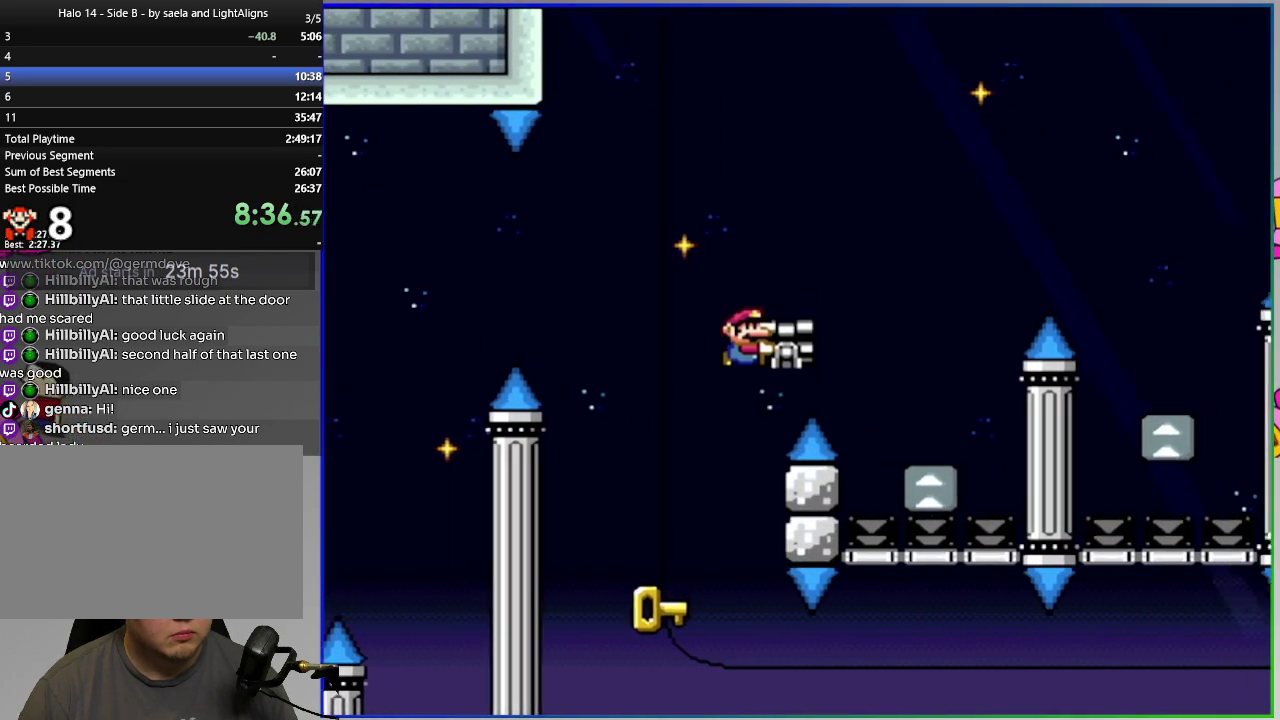
{"buttons": ["SQUARE", "DPAD_RIGHT"], "right_stick": "center", "events": [[33, "DPAD_LEFT", "down"], [150, "DPAD_LEFT", "up"], [183, "DPAD_RIGHT", "down"], [467, "CROSS", "up"]]}
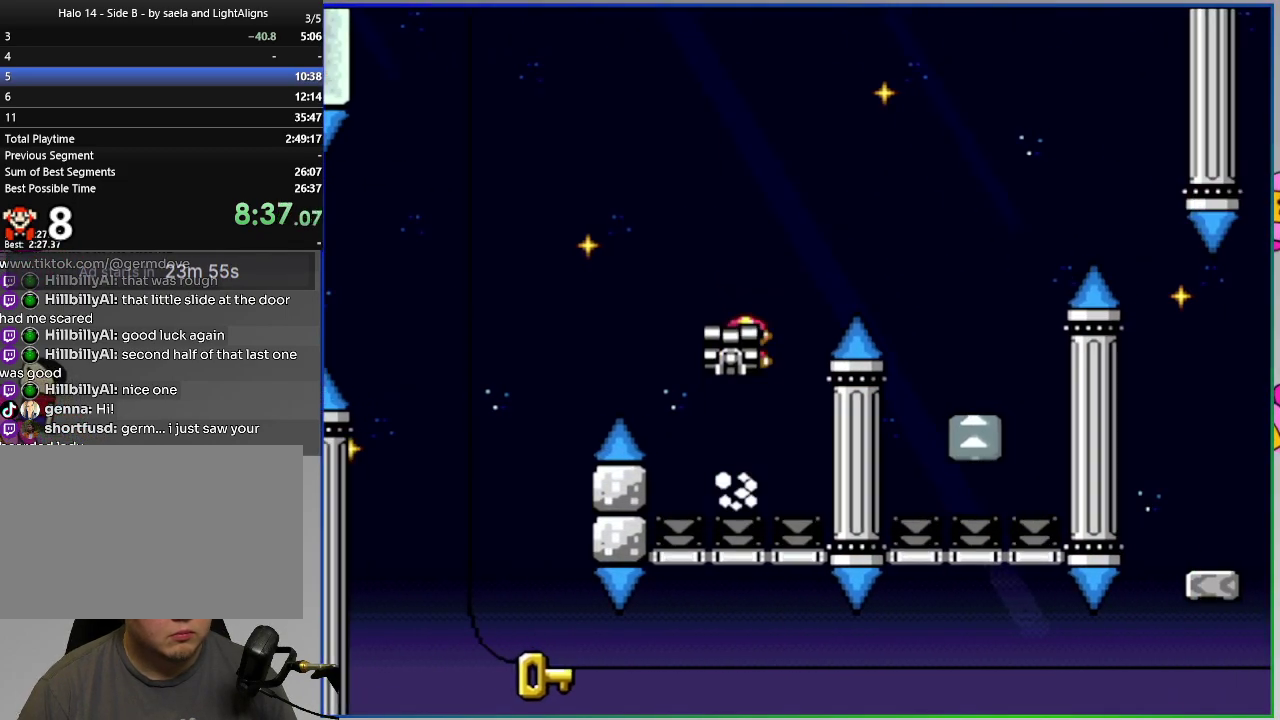
{"buttons": ["CROSS", "SQUARE", "DPAD_RIGHT"], "right_stick": "center", "events": [[167, "DPAD_RIGHT", "up"], [217, "DPAD_LEFT", "down"], [267, "CROSS", "down"], [351, "DPAD_LEFT", "up"], [417, "DPAD_RIGHT", "down"]]}
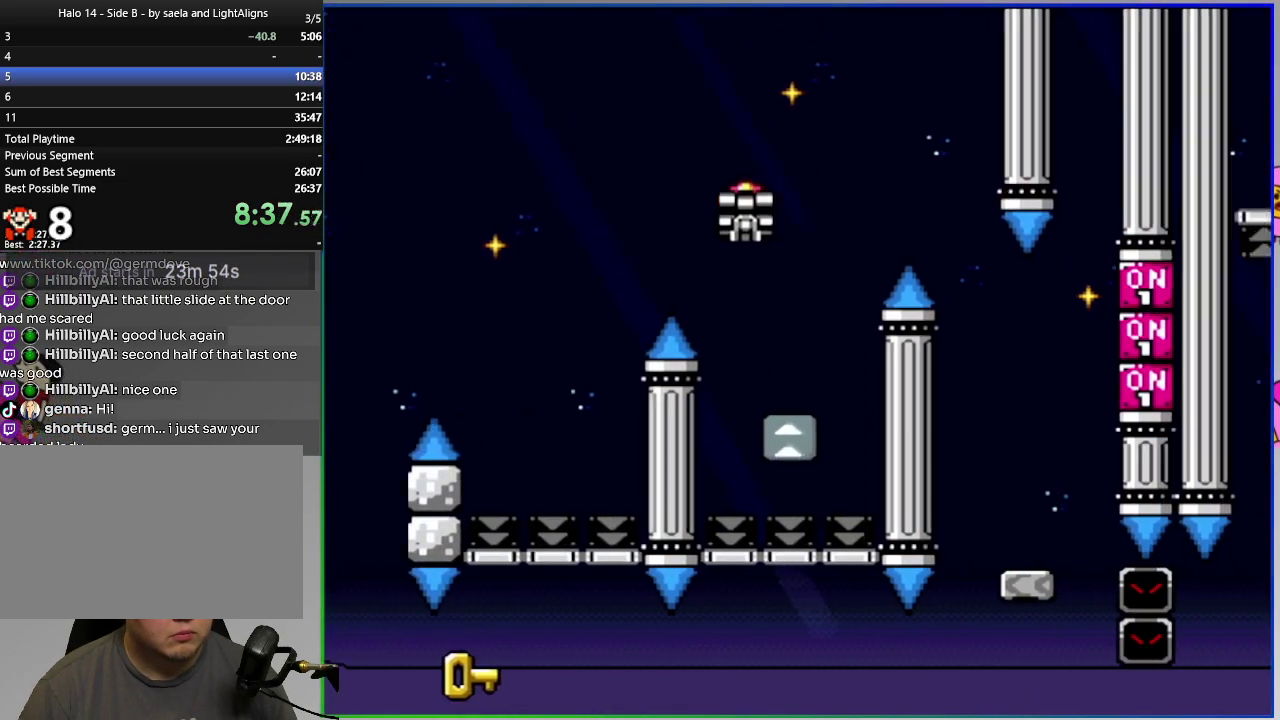
{"buttons": ["CROSS", "SQUARE"], "right_stick": "center", "events": [[300, "DPAD_RIGHT", "up"]]}
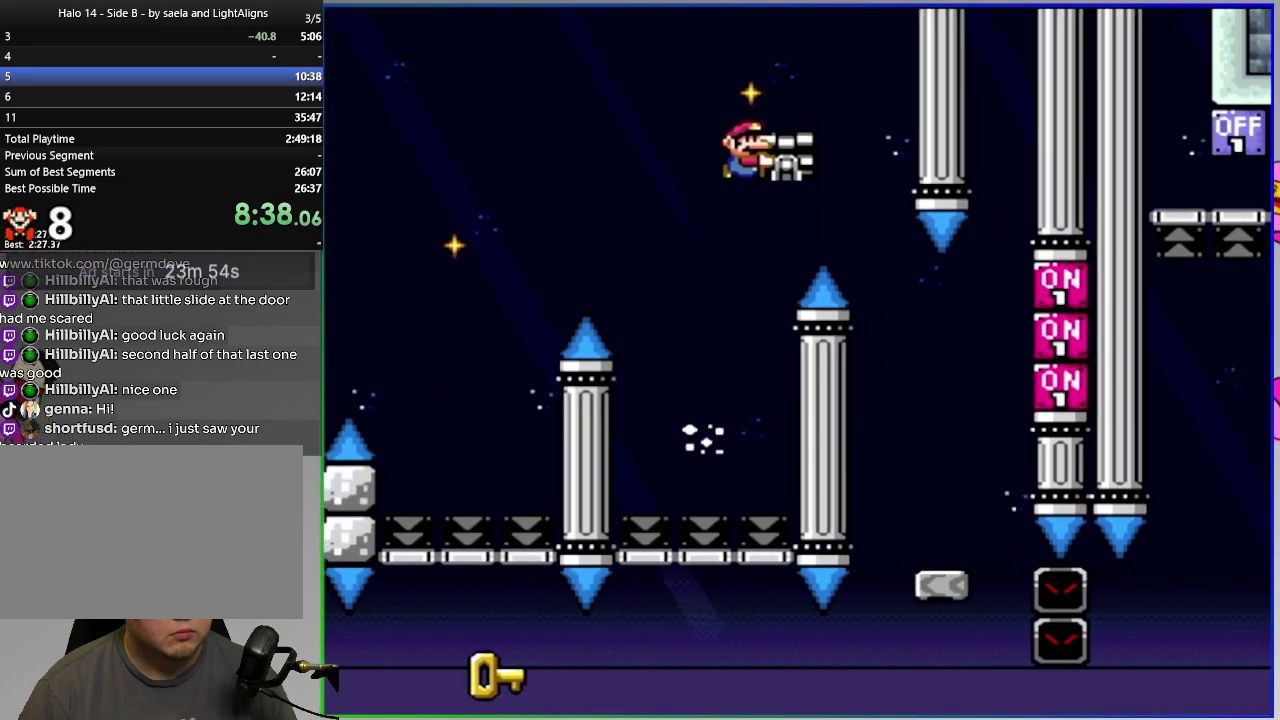
{"buttons": ["DPAD_RIGHT"], "right_stick": "center", "events": [[384, "DPAD_RIGHT", "down"], [451, "CROSS", "up"], [467, "SQUARE", "up"]]}
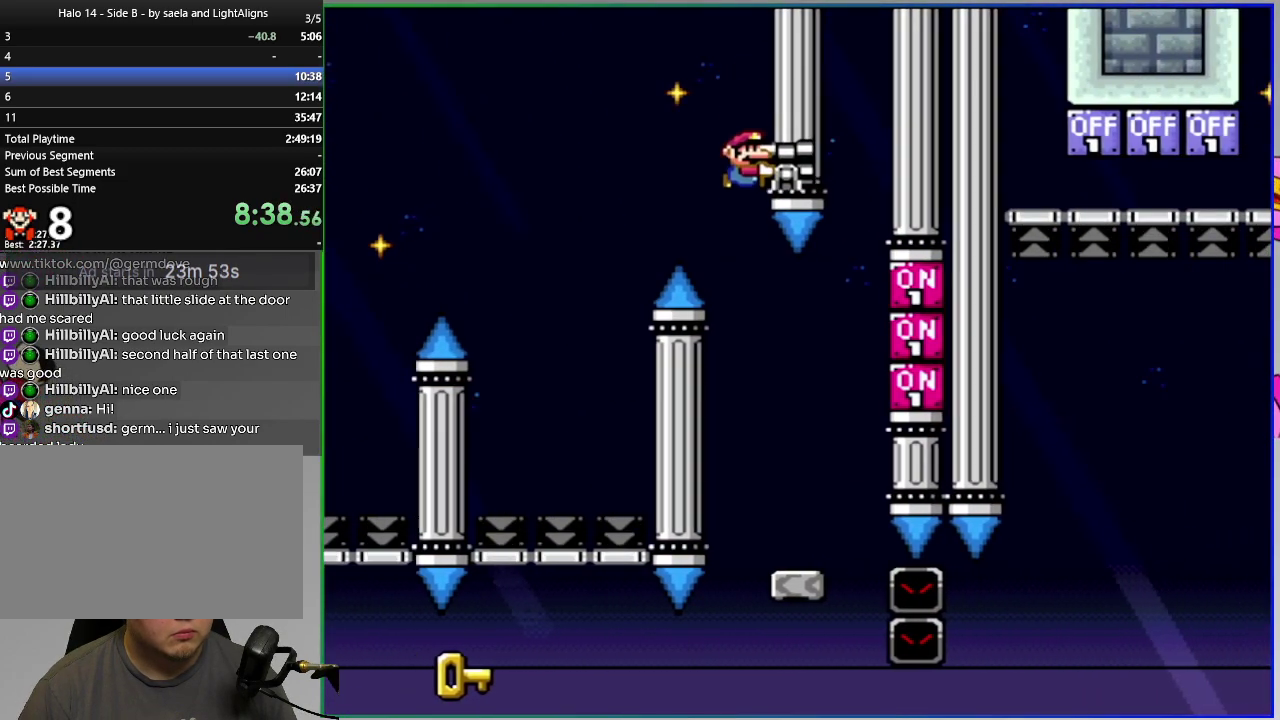
{"buttons": ["CROSS", "SQUARE"], "right_stick": "center", "events": [[33, "SQUARE", "down"], [117, "DPAD_RIGHT", "up"], [167, "DPAD_LEFT", "down"], [267, "DPAD_LEFT", "up"], [317, "CROSS", "down"], [450, "CROSS", "up"], [500, "CROSS", "down"]]}
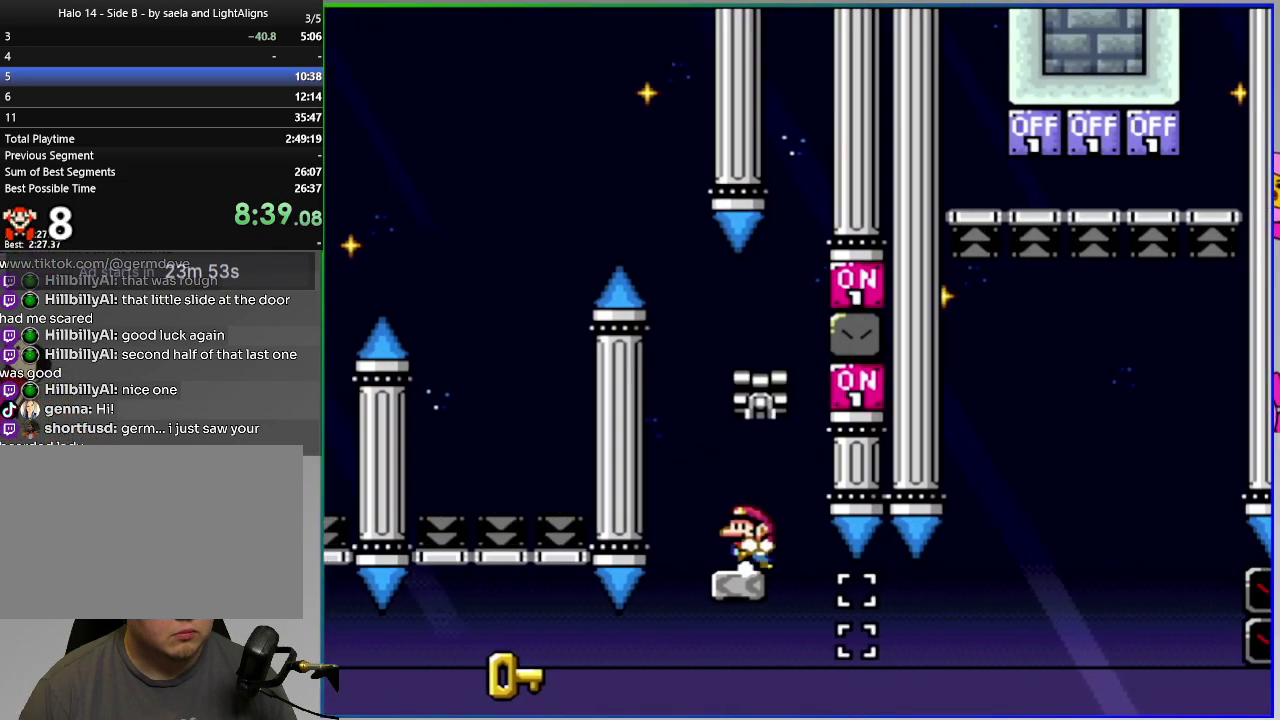
{"buttons": ["SQUARE"], "right_stick": "center", "events": [[384, "CROSS", "up"]]}
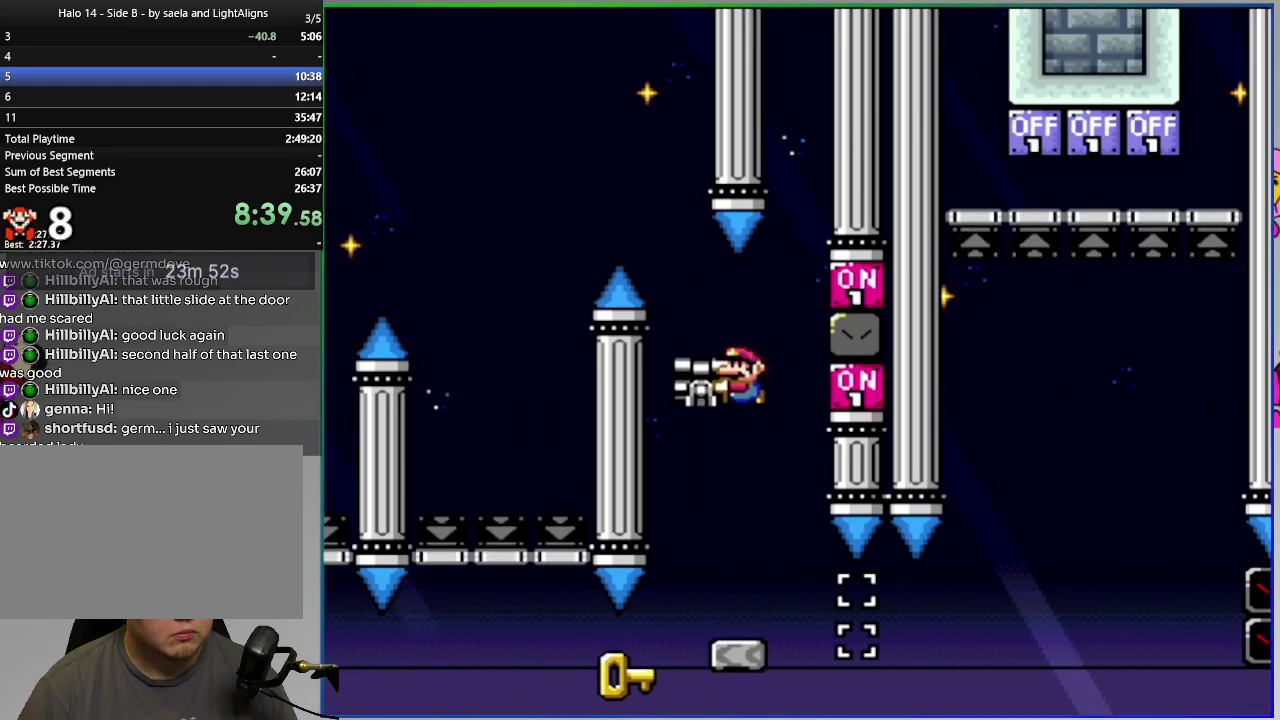
{"buttons": ["SQUARE", "DPAD_RIGHT"], "right_stick": "center", "events": [[167, "DPAD_RIGHT", "down"], [333, "DPAD_RIGHT", "up"], [417, "DPAD_RIGHT", "down"]]}
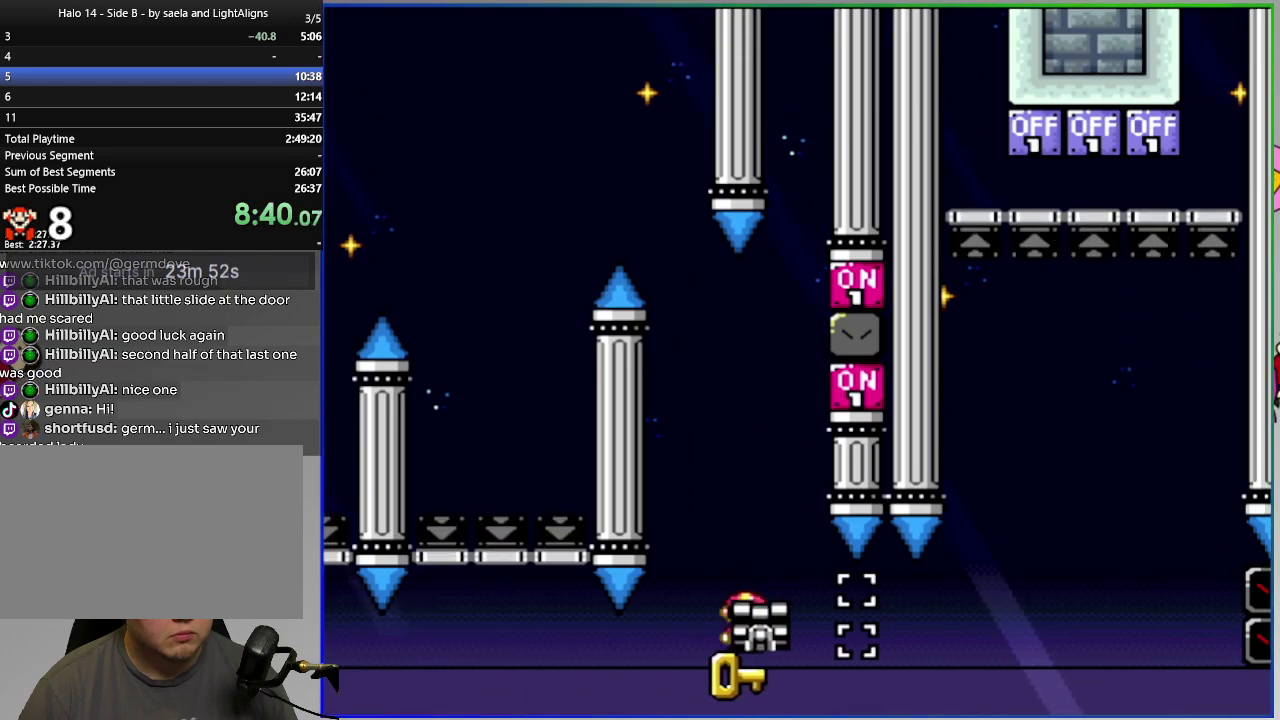
{"buttons": ["SQUARE", "DPAD_RIGHT"], "right_stick": "center", "events": [[67, "DPAD_RIGHT", "up"], [434, "DPAD_RIGHT", "down"]]}
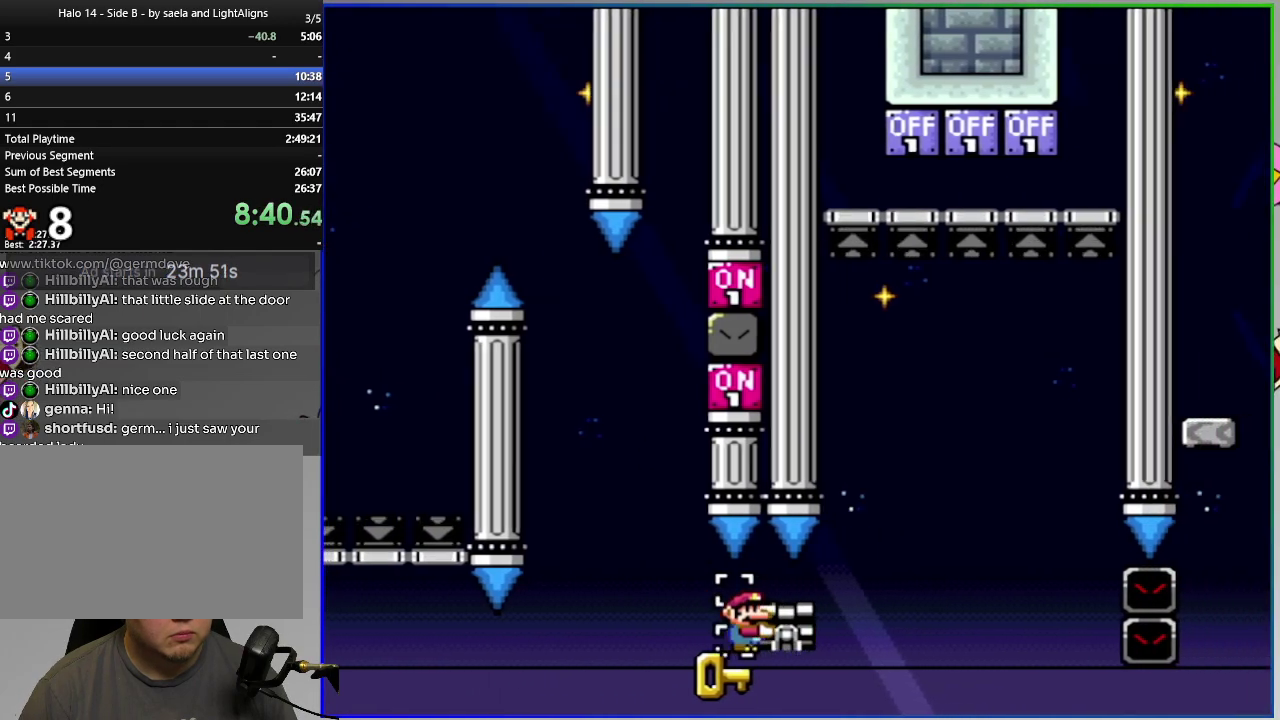
{"buttons": ["CROSS", "SQUARE", "DPAD_UP", "DPAD_RIGHT"], "right_stick": "center", "events": [[200, "CROSS", "down"], [267, "DPAD_RIGHT", "up"], [300, "DPAD_LEFT", "down"], [401, "DPAD_LEFT", "up"], [417, "DPAD_RIGHT", "down"], [467, "DPAD_UP", "down"]]}
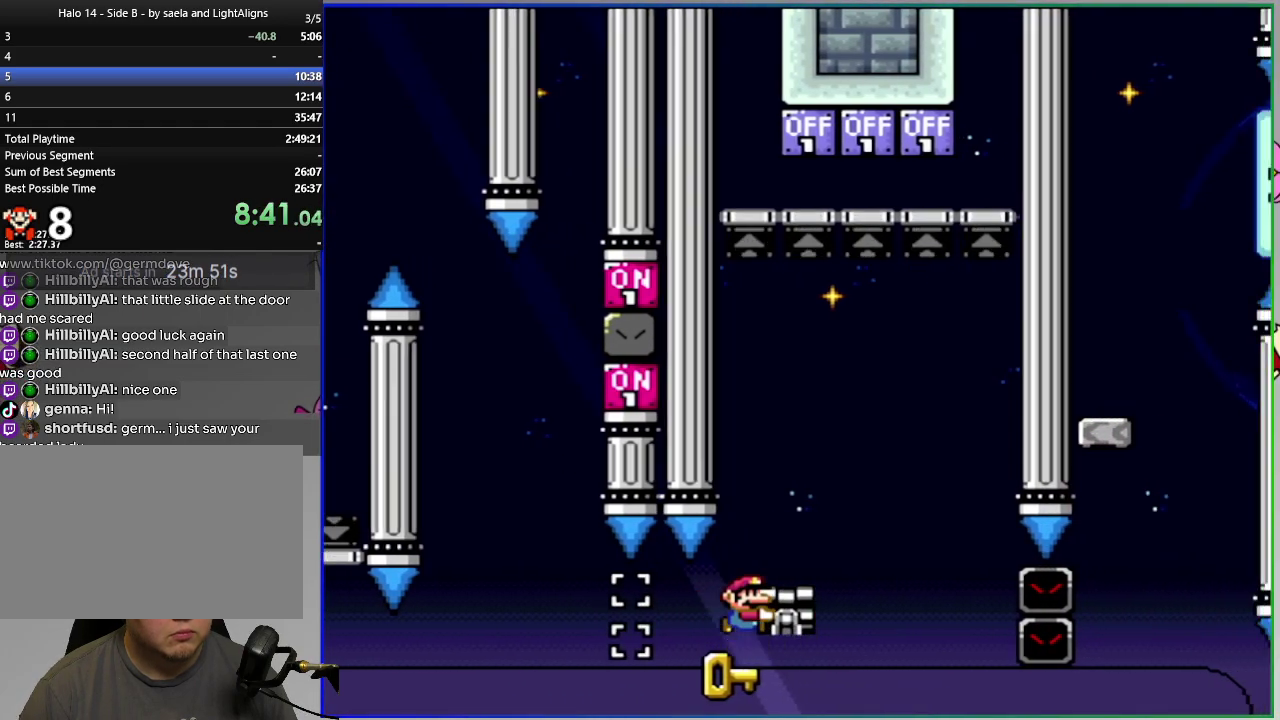
{"buttons": [], "right_stick": "center", "events": [[50, "DPAD_RIGHT", "up"], [50, "SQUARE", "up"], [133, "DPAD_UP", "up"], [166, "SQUARE", "down"], [450, "SQUARE", "up"], [467, "CROSS", "up"]]}
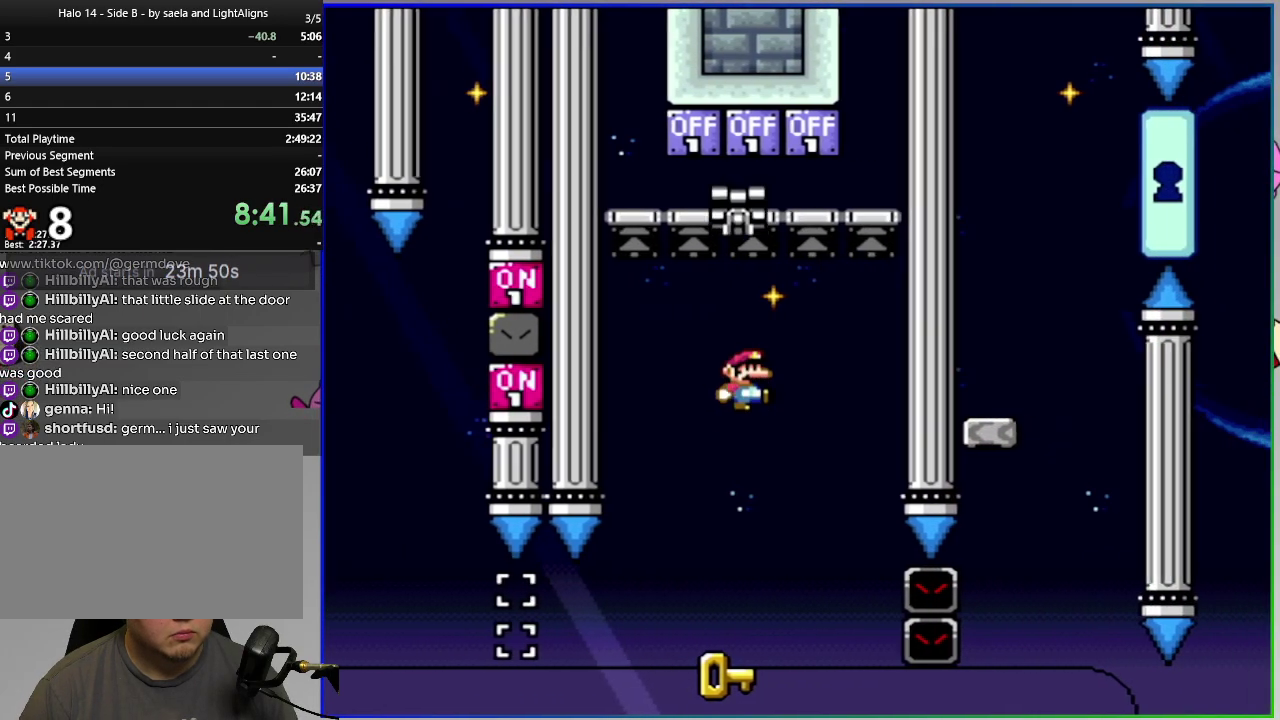
{"buttons": ["DPAD_RIGHT"], "right_stick": "center", "events": [[67, "DPAD_RIGHT", "down"], [167, "DPAD_RIGHT", "up"], [401, "DPAD_RIGHT", "down"]]}
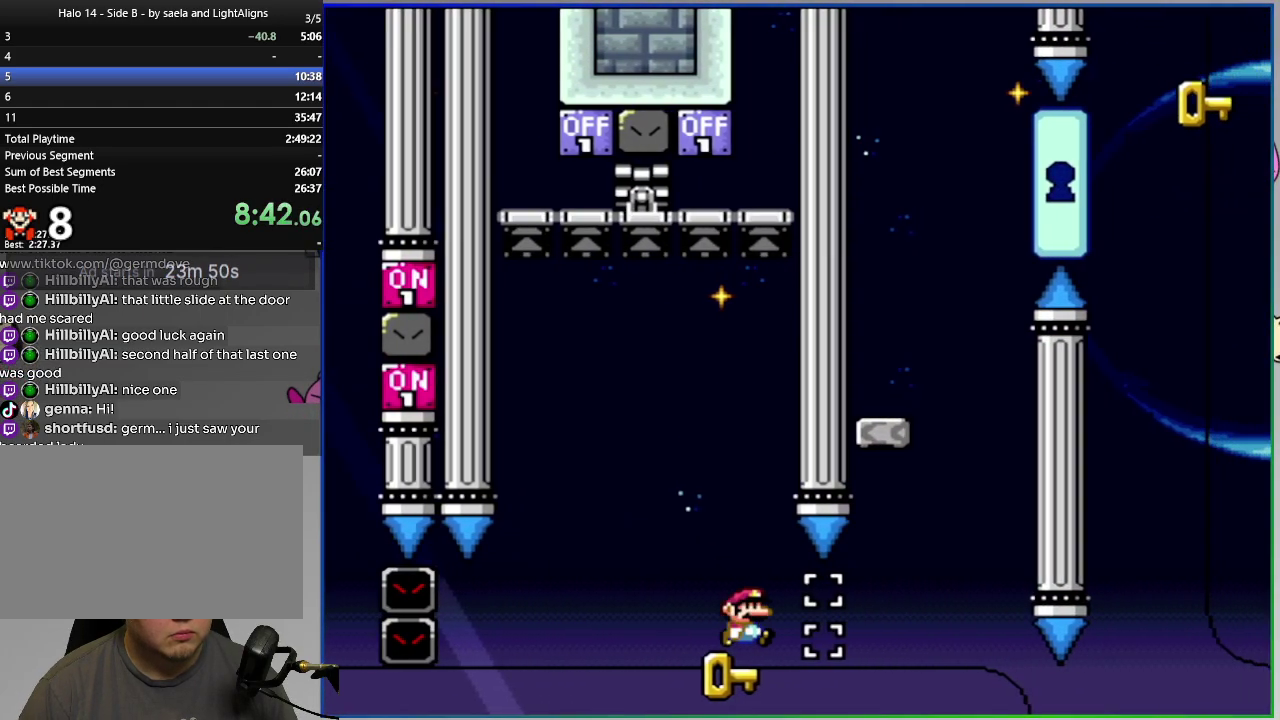
{"buttons": ["CROSS", "SQUARE", "DPAD_LEFT"], "right_stick": "center", "events": [[317, "CROSS", "down"], [317, "SQUARE", "down"], [400, "DPAD_RIGHT", "up"], [483, "DPAD_LEFT", "down"]]}
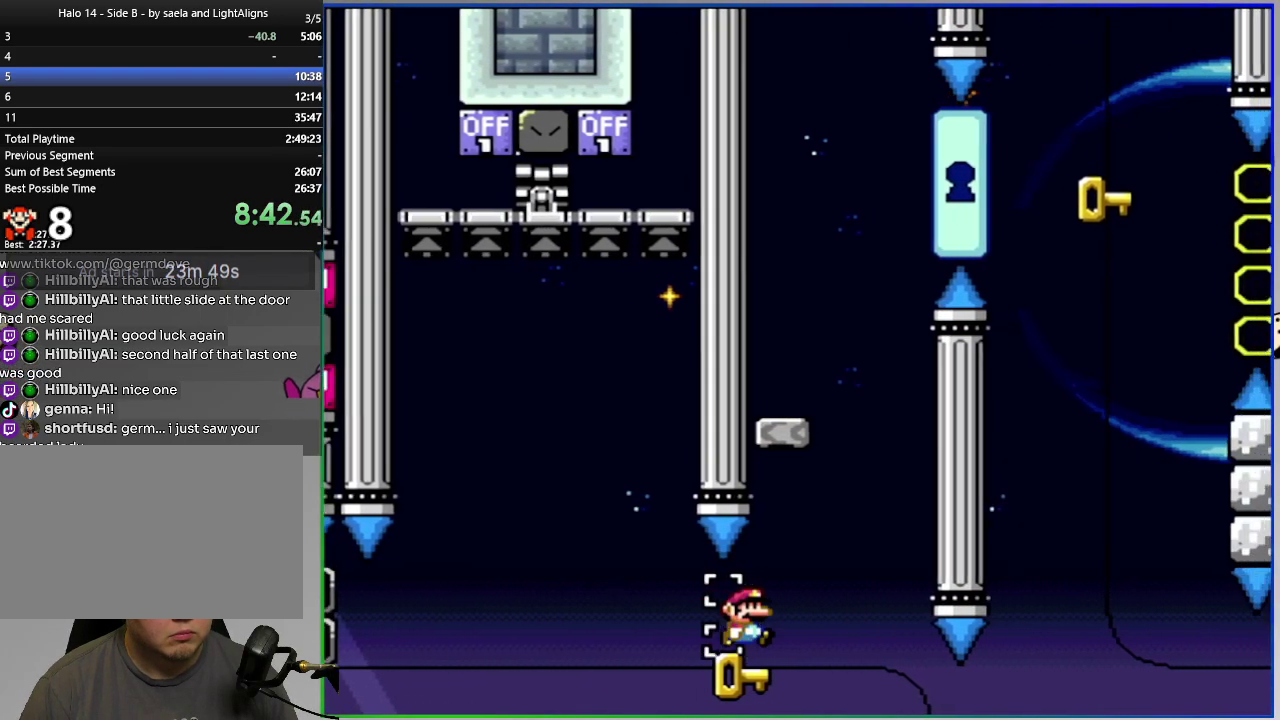
{"buttons": ["CROSS", "SQUARE", "DPAD_RIGHT"], "right_stick": "center", "events": [[300, "CROSS", "up"], [317, "DPAD_LEFT", "up"], [317, "DPAD_RIGHT", "down"], [484, "CROSS", "down"]]}
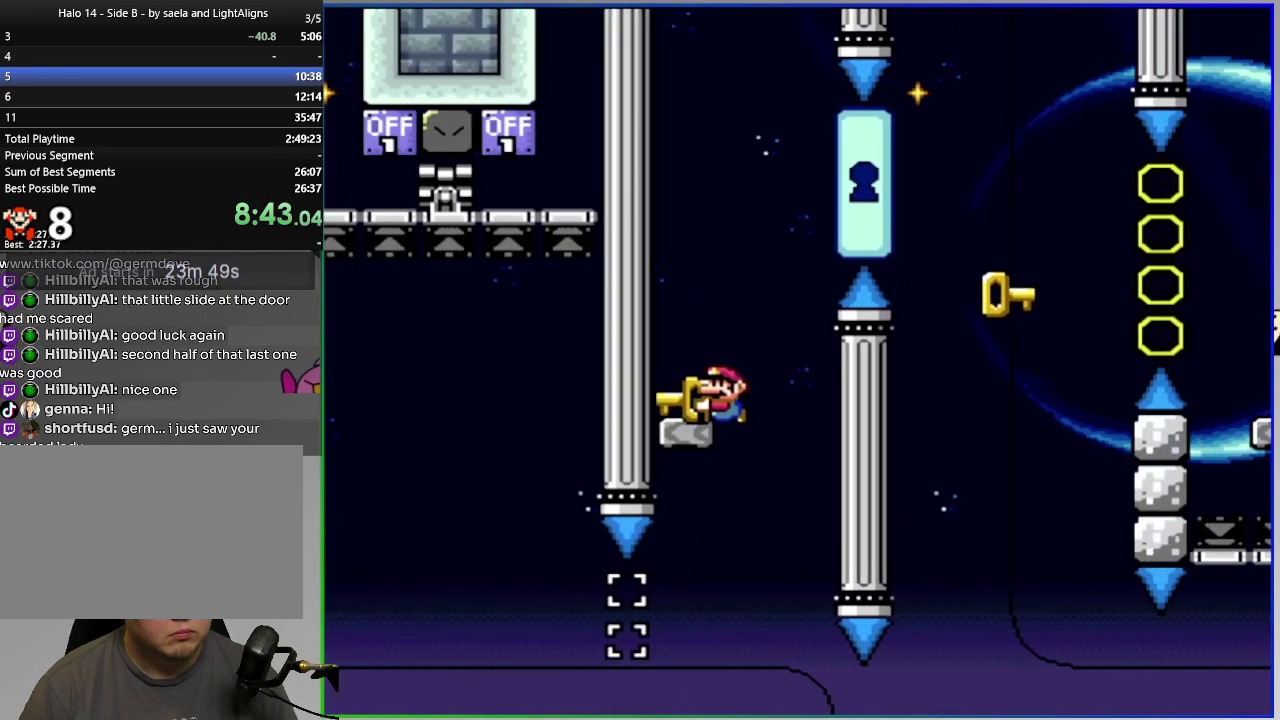
{"buttons": ["CROSS", "SQUARE", "DPAD_RIGHT"], "right_stick": "center", "events": []}
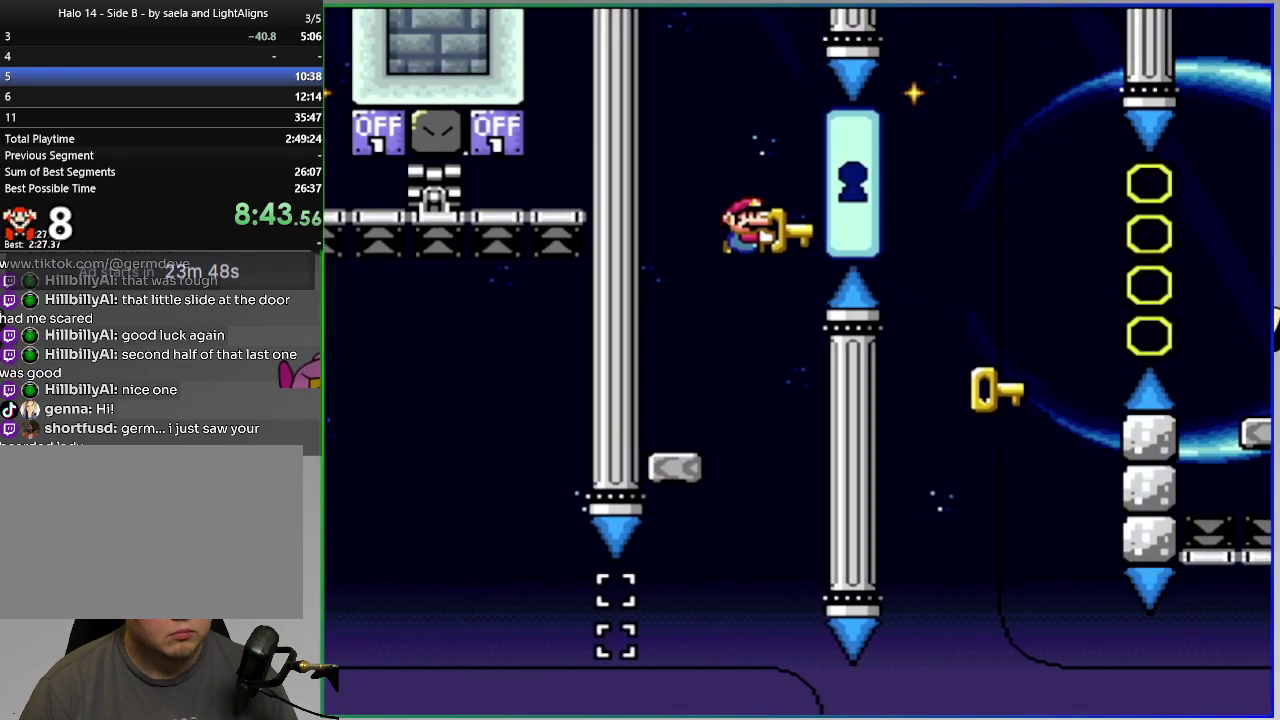
{"buttons": ["DPAD_RIGHT"], "right_stick": "center", "events": [[33, "DPAD_RIGHT", "up"], [67, "SQUARE", "up"], [100, "DPAD_LEFT", "down"], [284, "DPAD_LEFT", "up"], [334, "CROSS", "up"], [417, "DPAD_RIGHT", "down"]]}
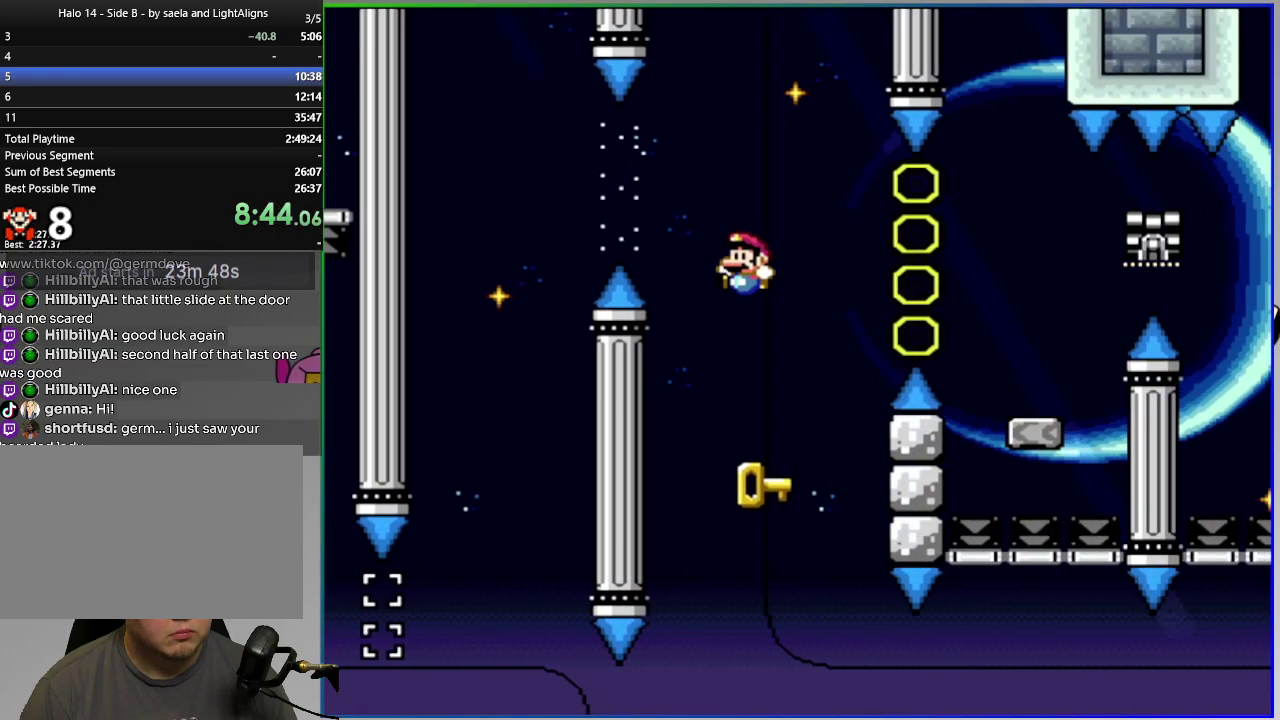
{"buttons": ["CROSS", "SQUARE"], "right_stick": "center", "events": [[33, "CROSS", "down"], [50, "DPAD_RIGHT", "up"], [450, "SQUARE", "down"]]}
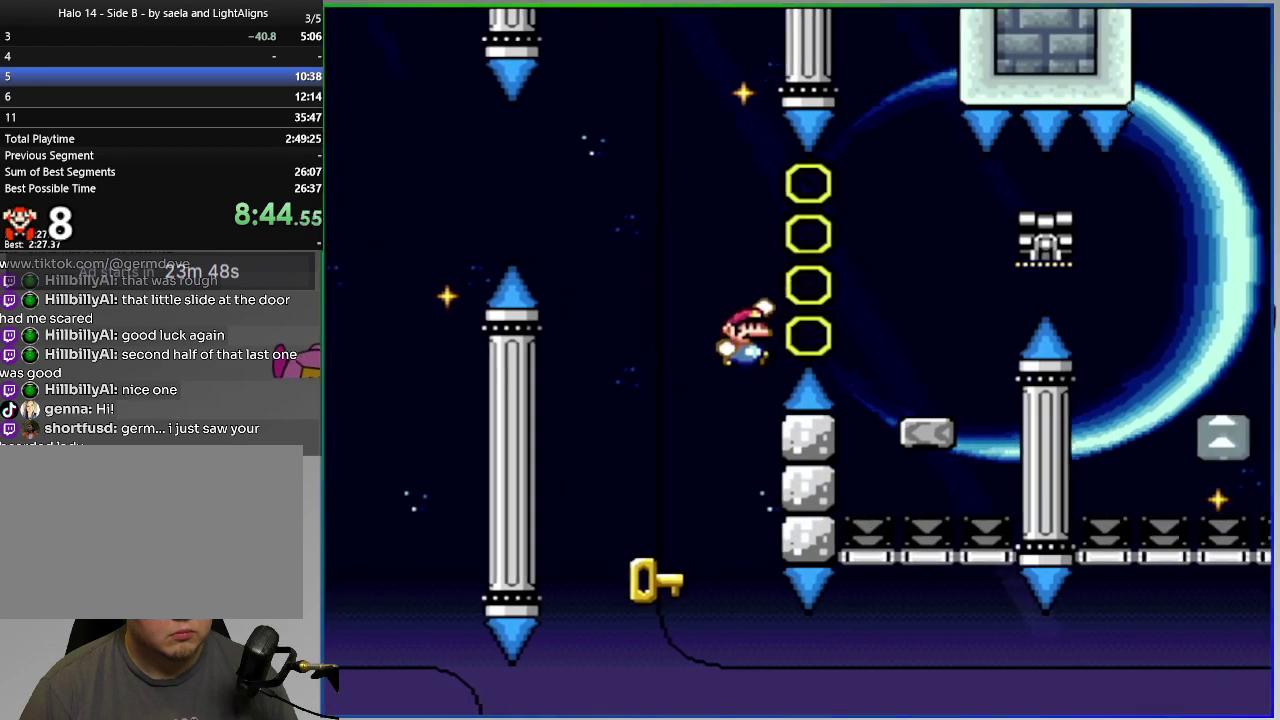
{"buttons": ["SQUARE", "DPAD_RIGHT"], "right_stick": "center", "events": [[167, "CROSS", "up"], [350, "DPAD_RIGHT", "down"], [367, "CROSS", "down"], [501, "CROSS", "up"]]}
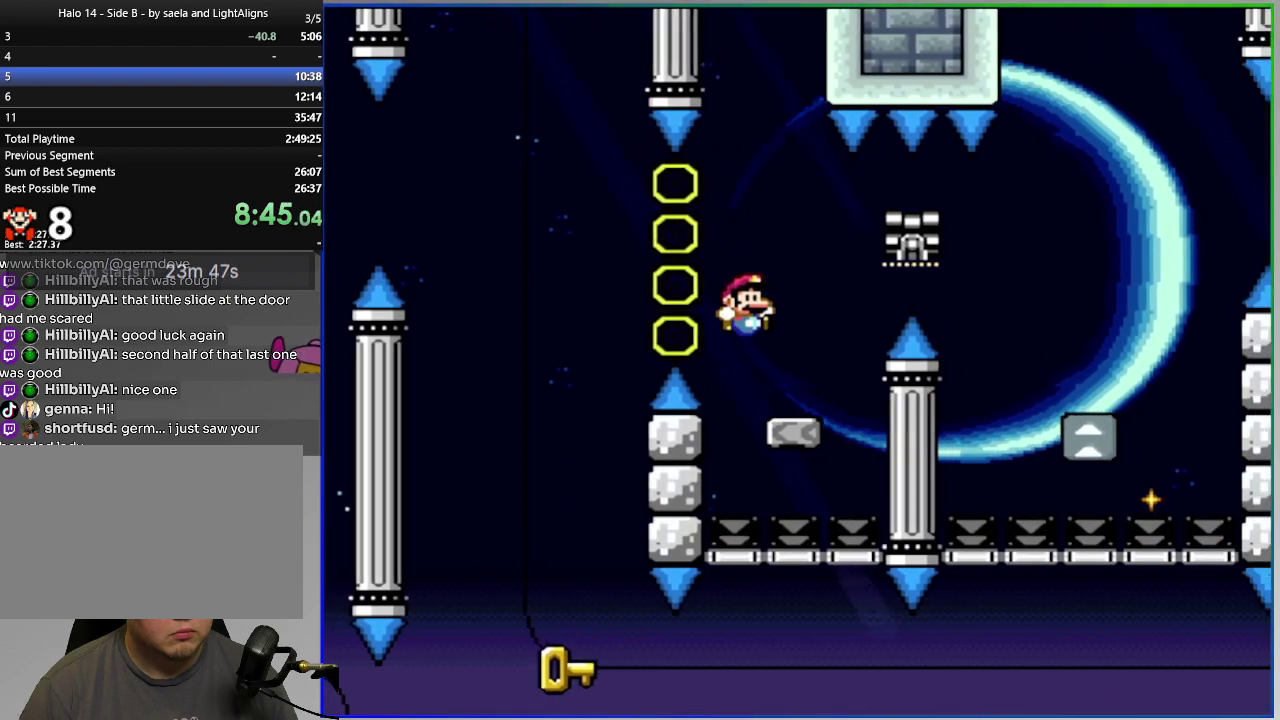
{"buttons": ["CROSS", "SQUARE", "DPAD_LEFT"], "right_stick": "center", "events": [[66, "CROSS", "down"], [150, "CROSS", "up"], [300, "CROSS", "down"], [417, "DPAD_RIGHT", "up"], [467, "DPAD_LEFT", "down"]]}
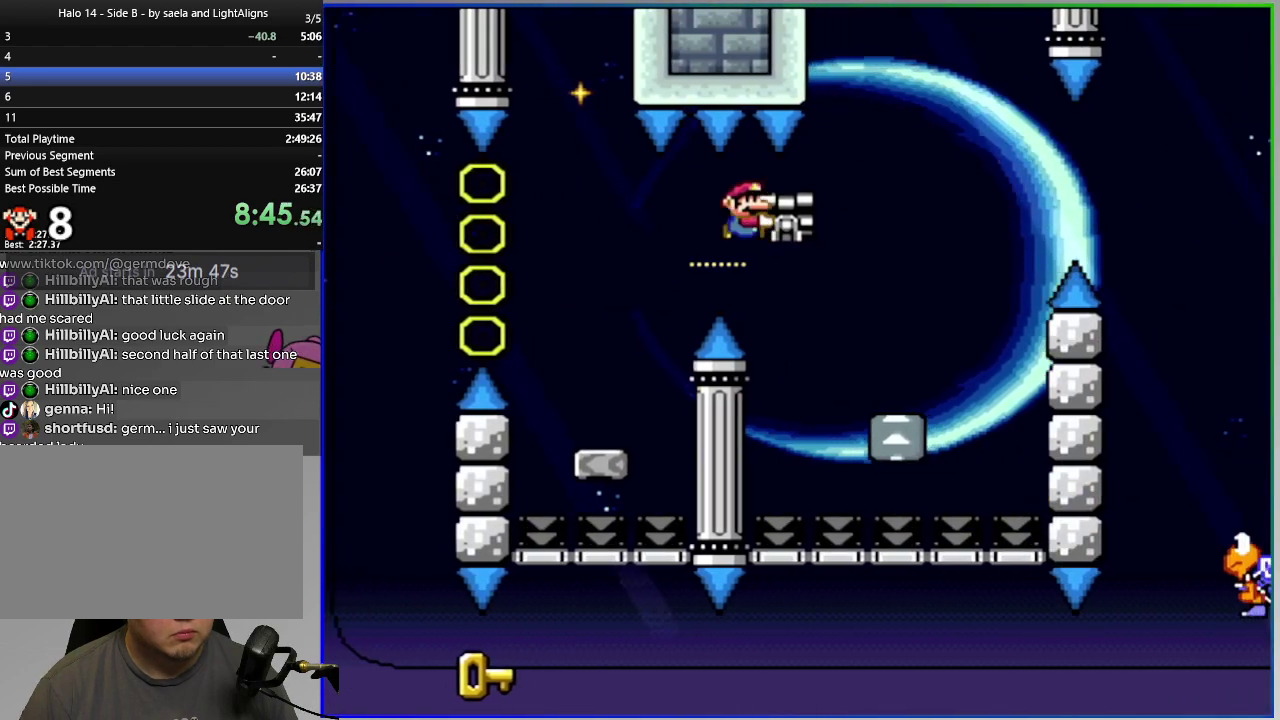
{"buttons": ["CROSS", "SQUARE", "DPAD_RIGHT"], "right_stick": "center", "events": [[50, "DPAD_LEFT", "up"], [67, "DPAD_RIGHT", "down"], [250, "CROSS", "up"], [384, "CROSS", "down"]]}
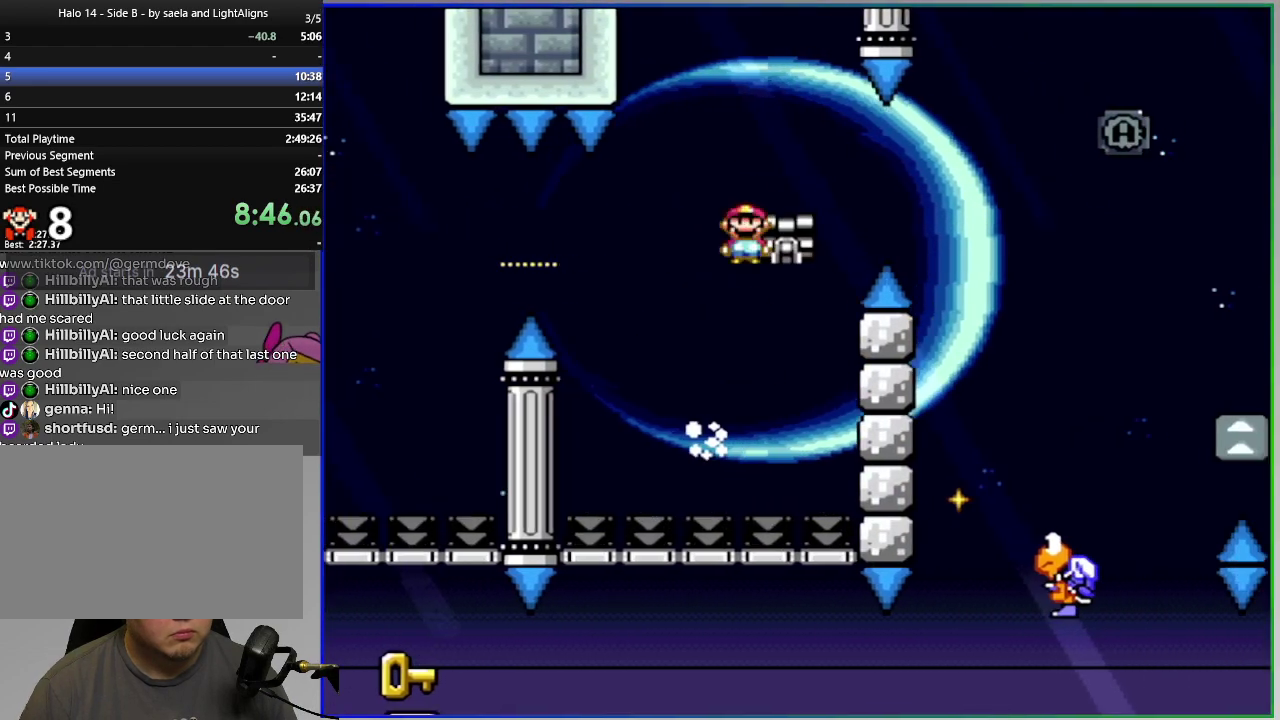
{"buttons": ["CROSS", "SQUARE", "DPAD_LEFT"], "right_stick": "center", "events": [[233, "DPAD_RIGHT", "up"], [317, "DPAD_LEFT", "down"]]}
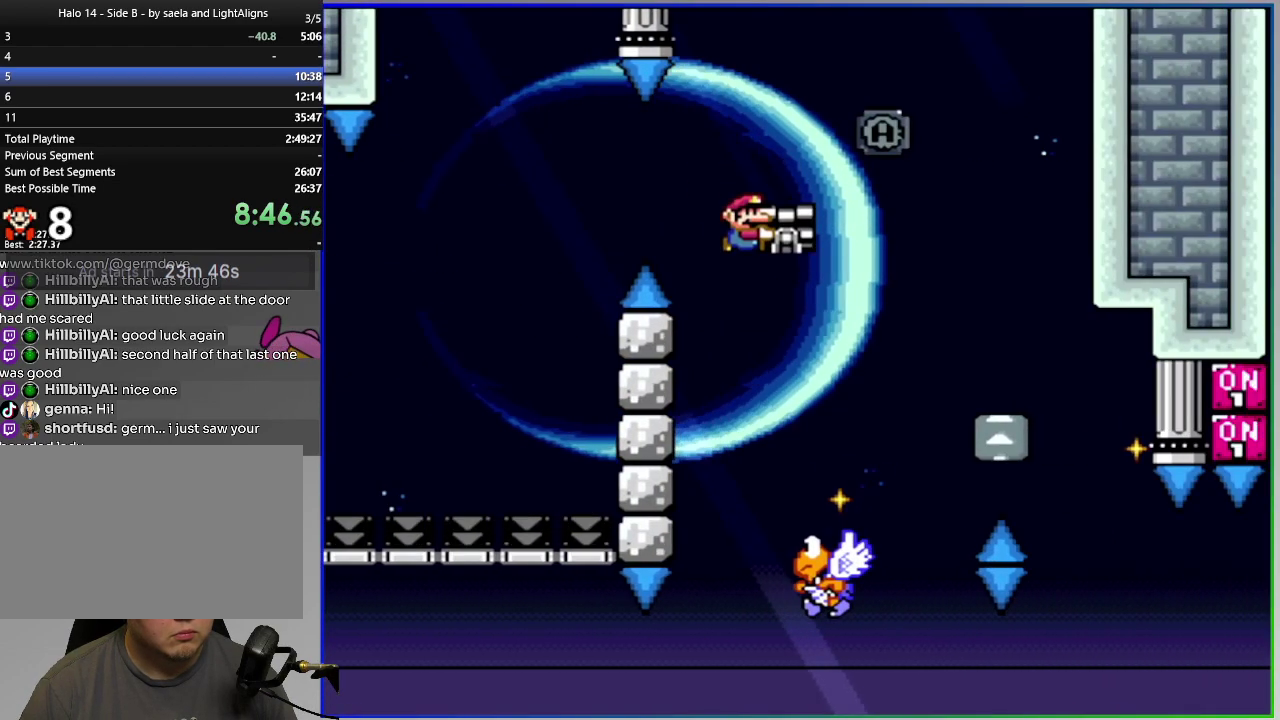
{"buttons": ["CROSS", "SQUARE", "DPAD_RIGHT"], "right_stick": "center", "events": [[17, "DPAD_LEFT", "up"], [117, "DPAD_RIGHT", "down"], [267, "DPAD_RIGHT", "up"], [384, "DPAD_RIGHT", "down"]]}
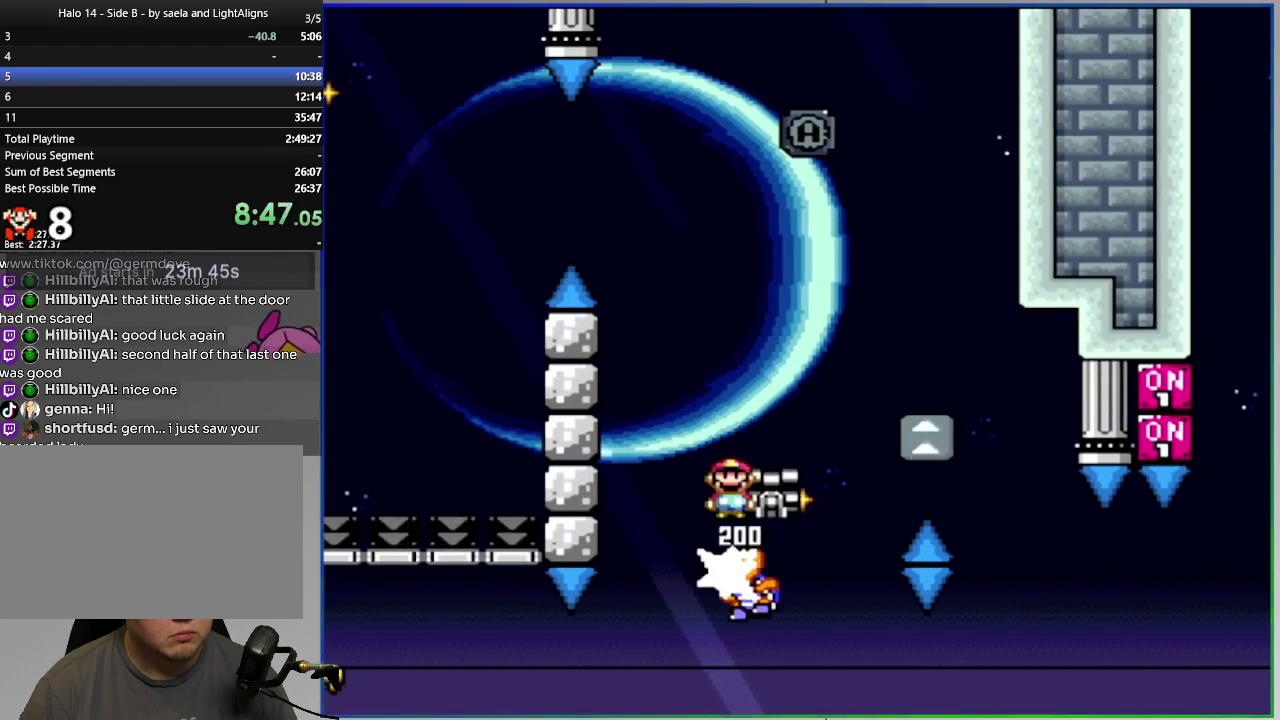
{"buttons": ["CROSS", "SQUARE", "DPAD_LEFT"], "right_stick": "center", "events": [[50, "DPAD_RIGHT", "up"], [367, "DPAD_LEFT", "down"]]}
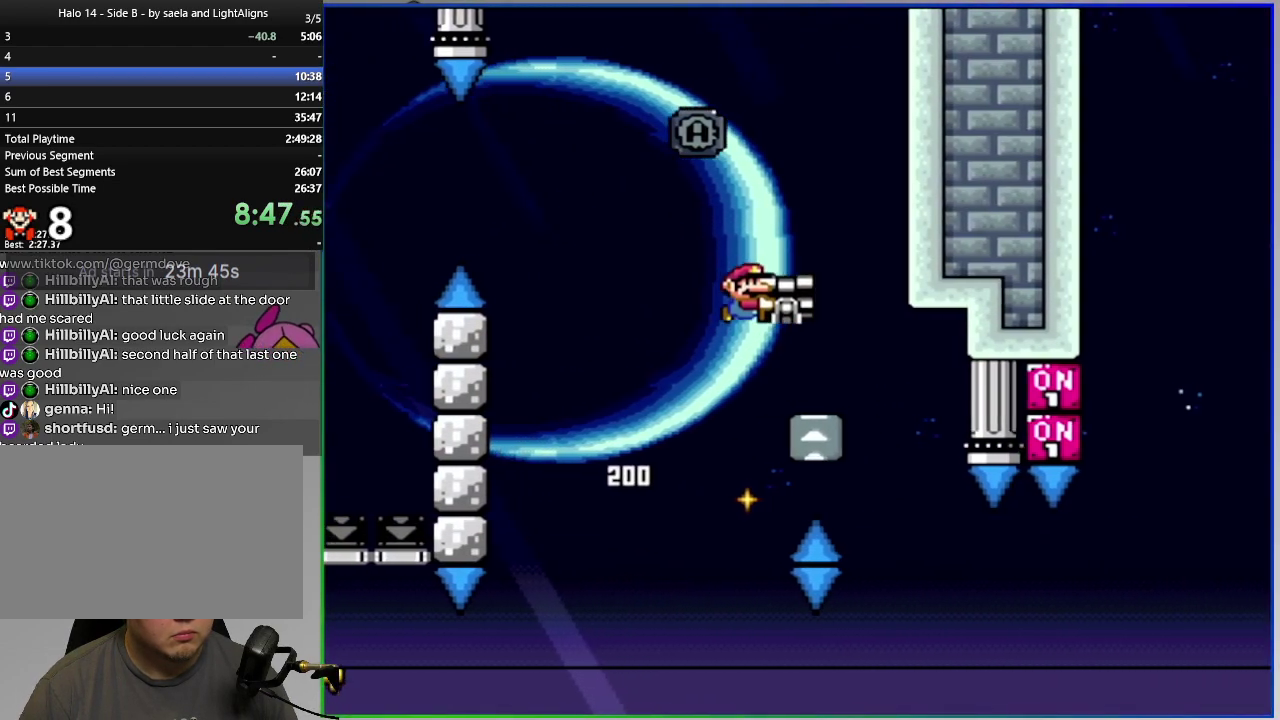
{"buttons": ["CROSS", "SQUARE"], "right_stick": "center", "events": [[317, "DPAD_LEFT", "up"]]}
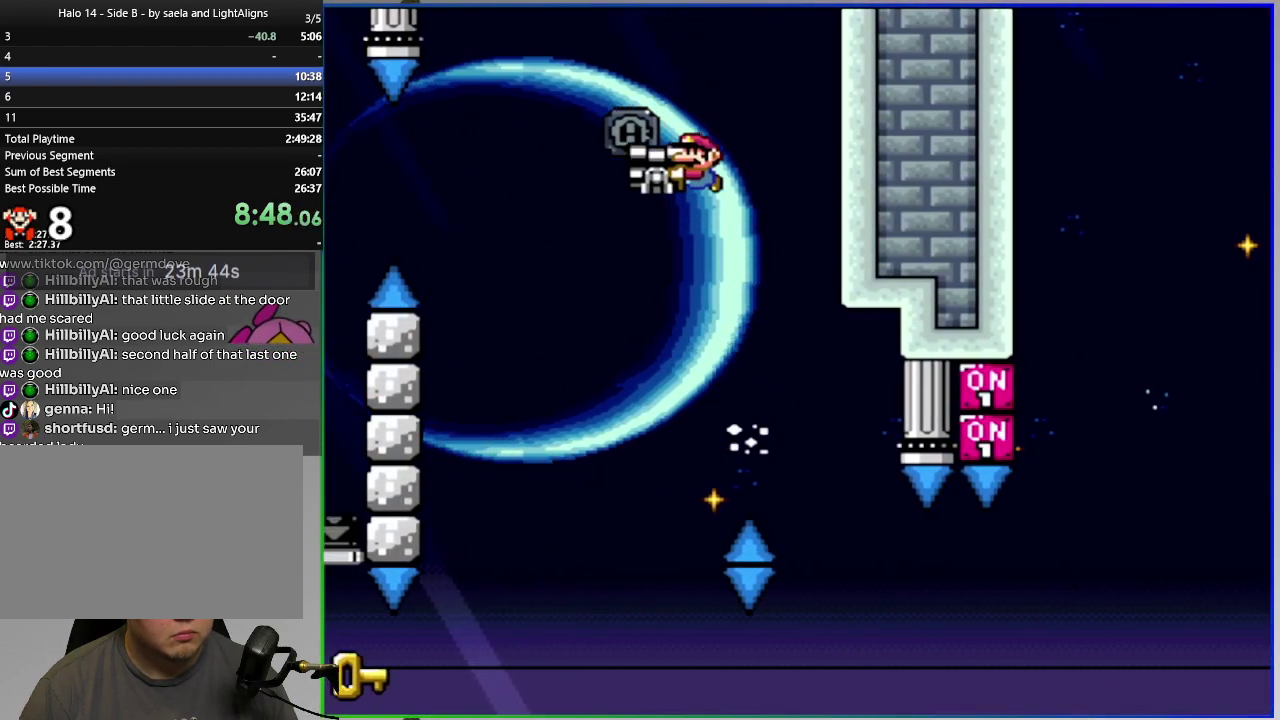
{"buttons": ["SQUARE"], "right_stick": "center", "events": [[33, "DPAD_RIGHT", "down"], [233, "DPAD_RIGHT", "up"], [417, "CROSS", "up"]]}
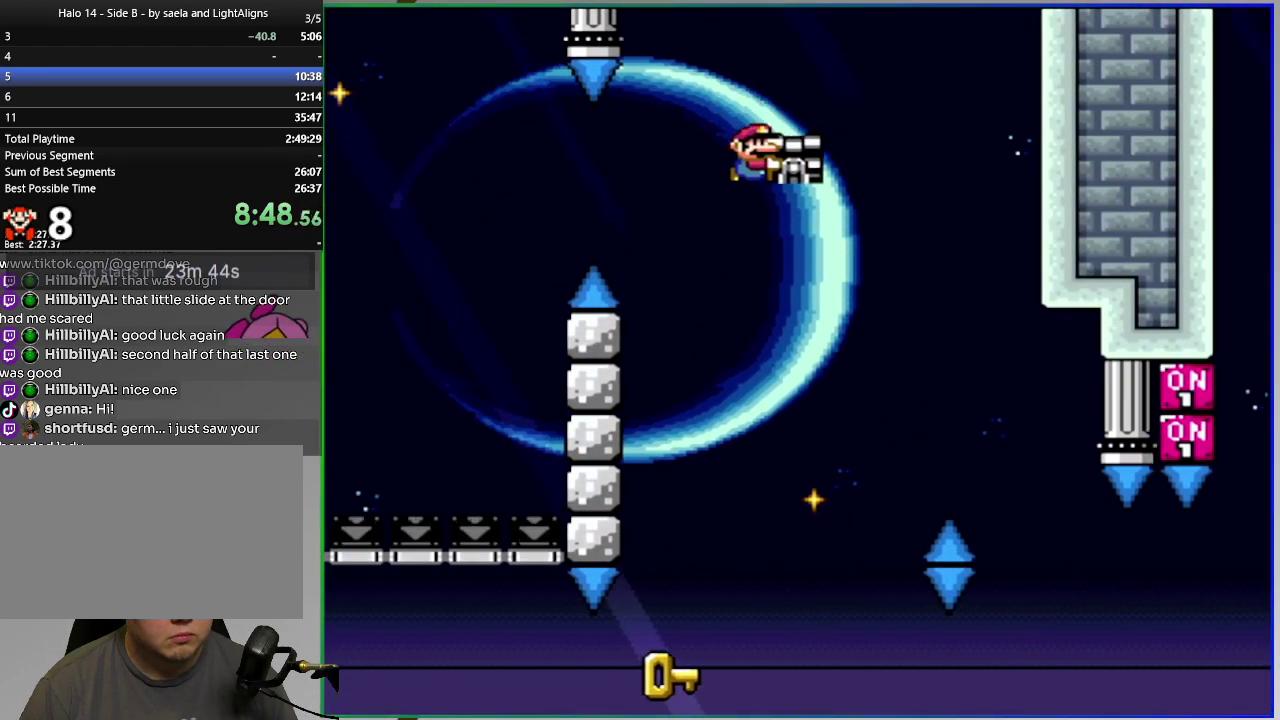
{"buttons": ["CROSS", "SQUARE", "DPAD_RIGHT"], "right_stick": "center", "events": [[17, "DPAD_LEFT", "down"], [117, "DPAD_LEFT", "up"], [167, "DPAD_RIGHT", "down"], [267, "DPAD_RIGHT", "up"], [417, "CROSS", "down"], [417, "DPAD_RIGHT", "down"]]}
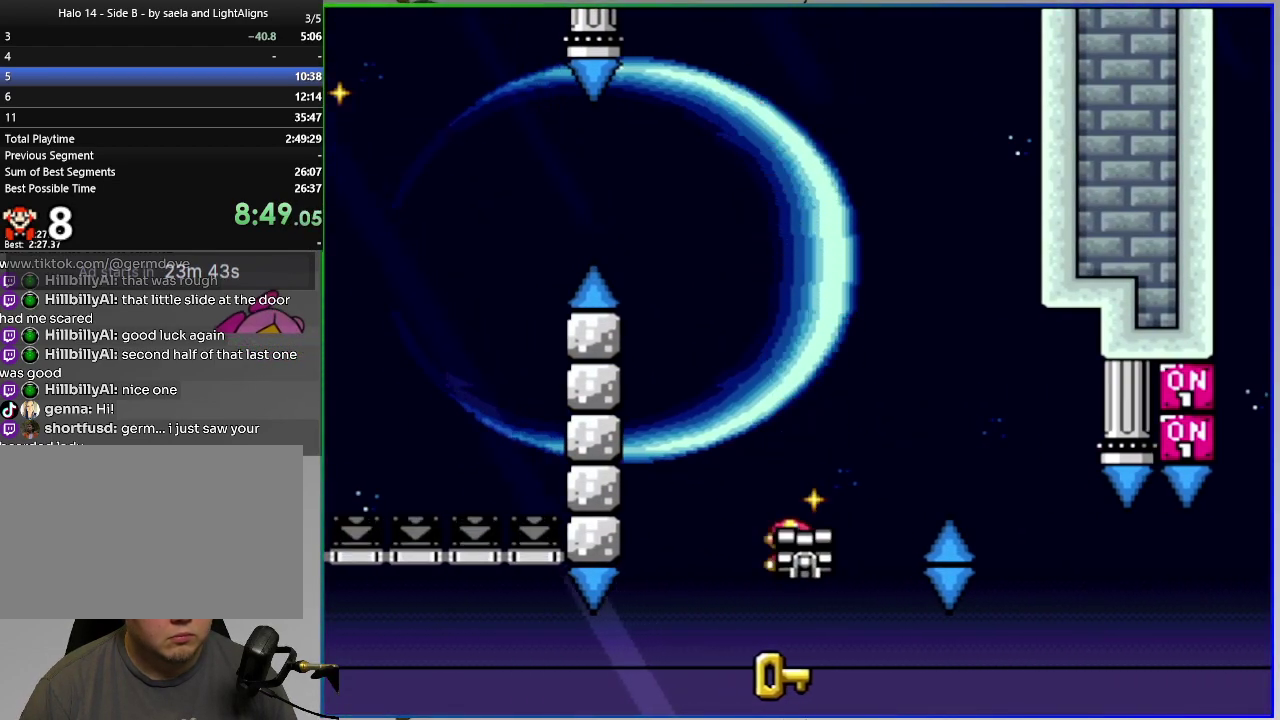
{"buttons": ["CROSS", "SQUARE"], "right_stick": "center", "events": [[483, "DPAD_RIGHT", "up"]]}
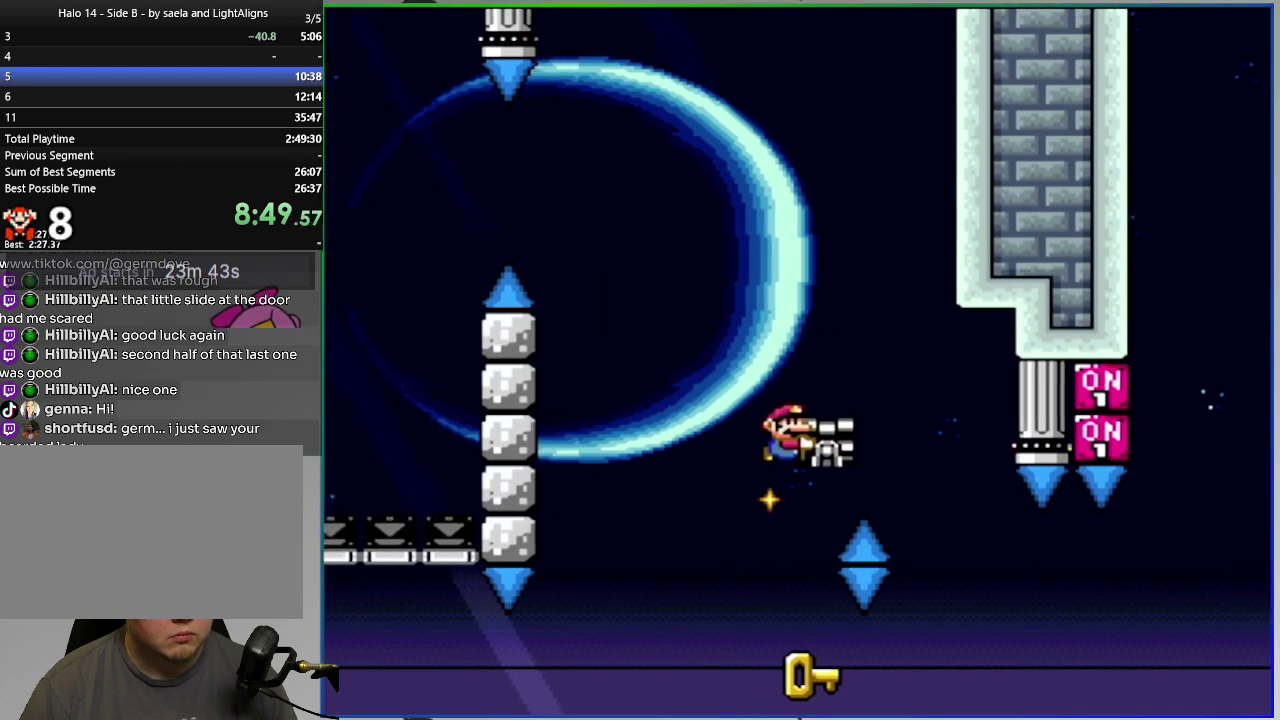
{"buttons": ["SQUARE", "DPAD_RIGHT"], "right_stick": "center", "events": [[17, "DPAD_LEFT", "down"], [150, "DPAD_LEFT", "up"], [217, "DPAD_RIGHT", "down"], [284, "DPAD_RIGHT", "up"], [317, "CROSS", "up"], [501, "DPAD_RIGHT", "down"]]}